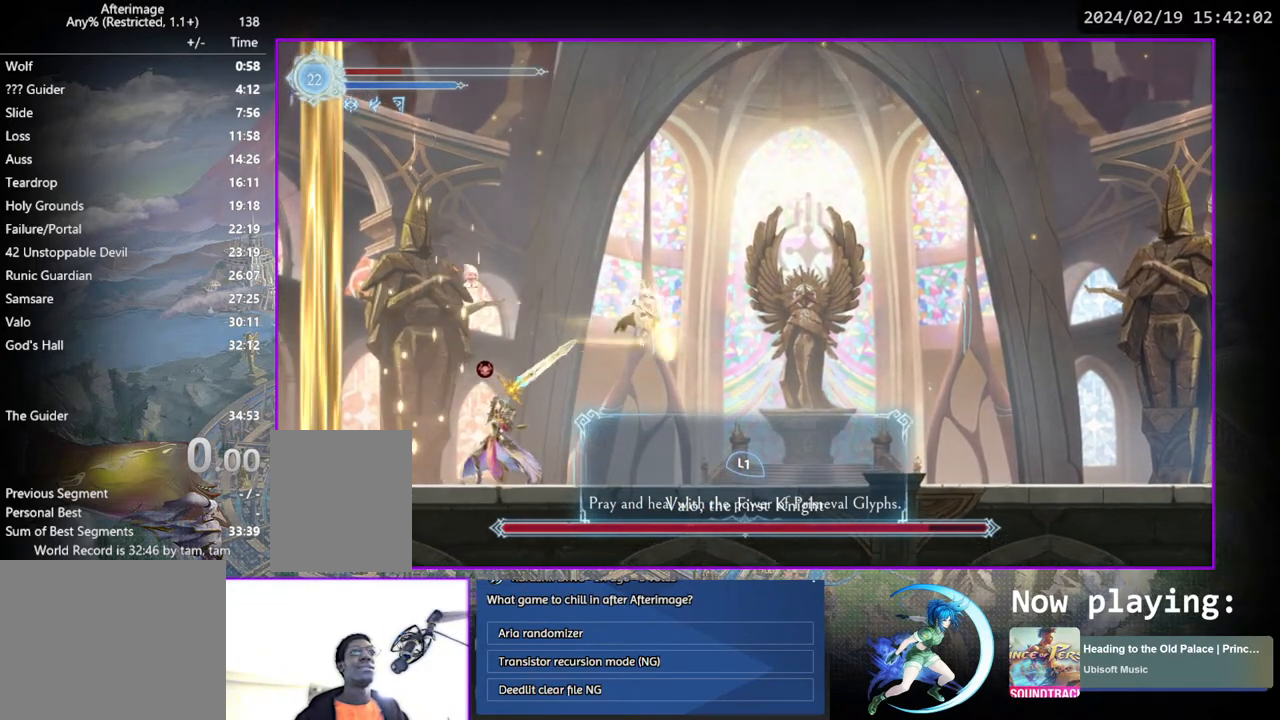
Gameplay with a controller (PlayStation layout); each line is a JSON object with the inputs held at the frame after it. "events" lists button and stick changes between this image and that frame as [ms after this image, input, new state], when the widget could be followed in between. Not read: L3 R3.
{"buttons": ["DPAD_LEFT"], "left_stick": "center", "right_stick": "center", "events": [[83, "CROSS", "up"], [83, "DPAD_RIGHT", "up"], [100, "DPAD_DOWN", "up"], [200, "DPAD_LEFT", "down"]]}
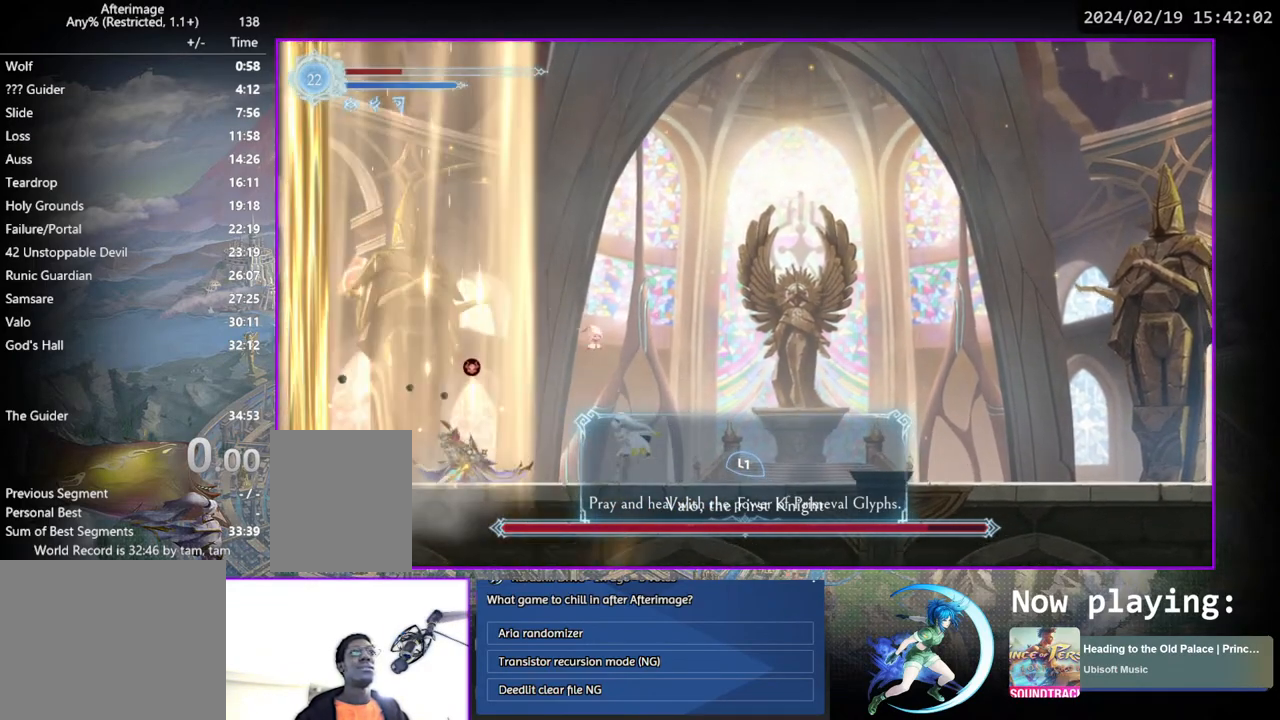
{"buttons": ["DPAD_DOWN"], "left_stick": "center", "right_stick": "center", "events": [[50, "DPAD_LEFT", "up"], [83, "TRIANGLE", "down"], [233, "TRIANGLE", "up"], [250, "DPAD_DOWN", "down"], [283, "DPAD_DOWN", "up"], [333, "TRIANGLE", "down"], [467, "DPAD_DOWN", "down"], [500, "TRIANGLE", "up"]]}
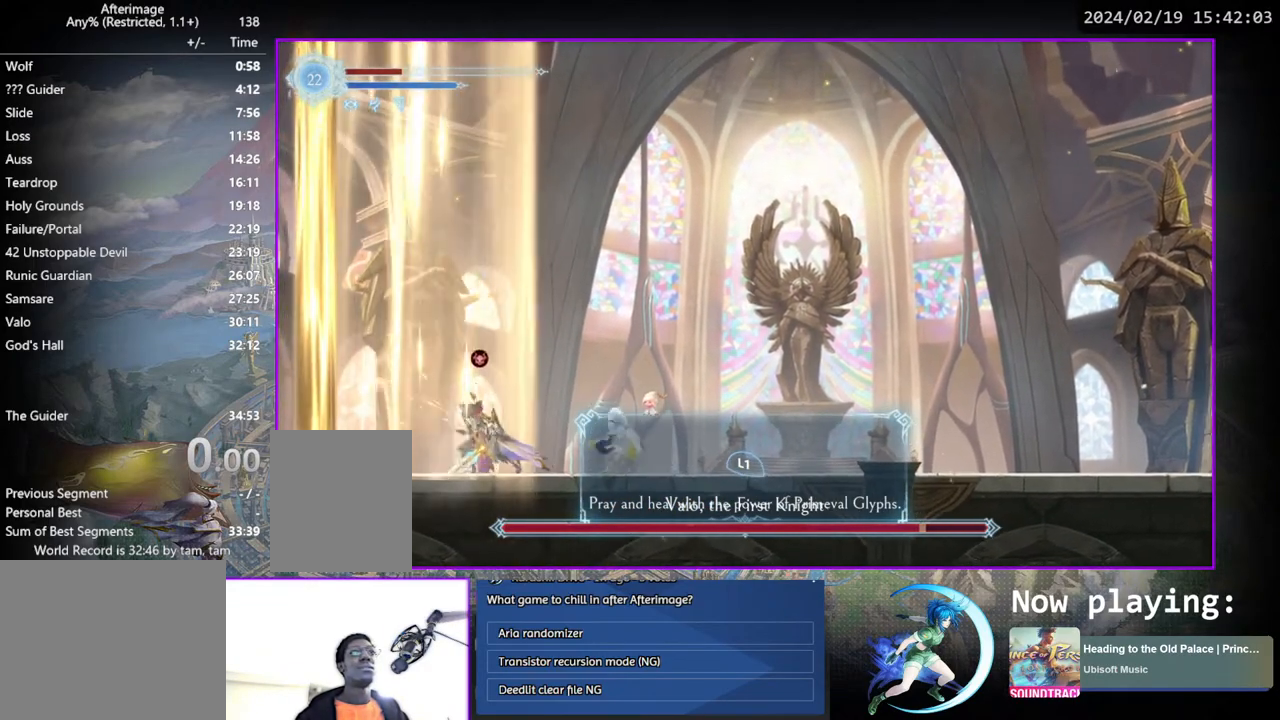
{"buttons": ["DPAD_DOWN"], "left_stick": "center", "right_stick": "center", "events": [[17, "DPAD_DOWN", "up"], [67, "TRIANGLE", "down"], [200, "DPAD_DOWN", "down"], [233, "TRIANGLE", "up"], [250, "DPAD_DOWN", "up"], [300, "TRIANGLE", "down"], [450, "DPAD_DOWN", "down"], [467, "TRIANGLE", "up"]]}
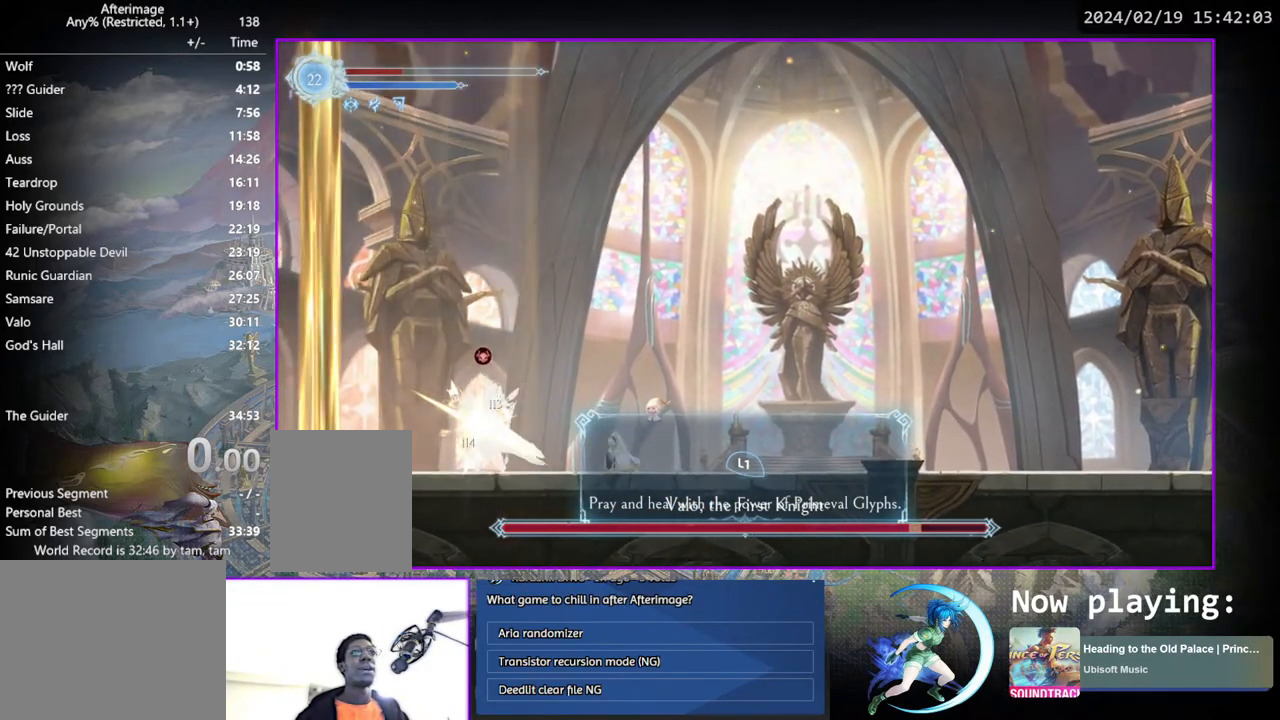
{"buttons": [], "left_stick": "center", "right_stick": "center", "events": [[17, "DPAD_DOWN", "up"], [50, "TRIANGLE", "down"], [200, "DPAD_DOWN", "down"], [217, "TRIANGLE", "up"], [233, "DPAD_DOWN", "up"], [267, "TRIANGLE", "down"], [433, "DPAD_DOWN", "down"], [433, "TRIANGLE", "up"], [467, "DPAD_DOWN", "up"]]}
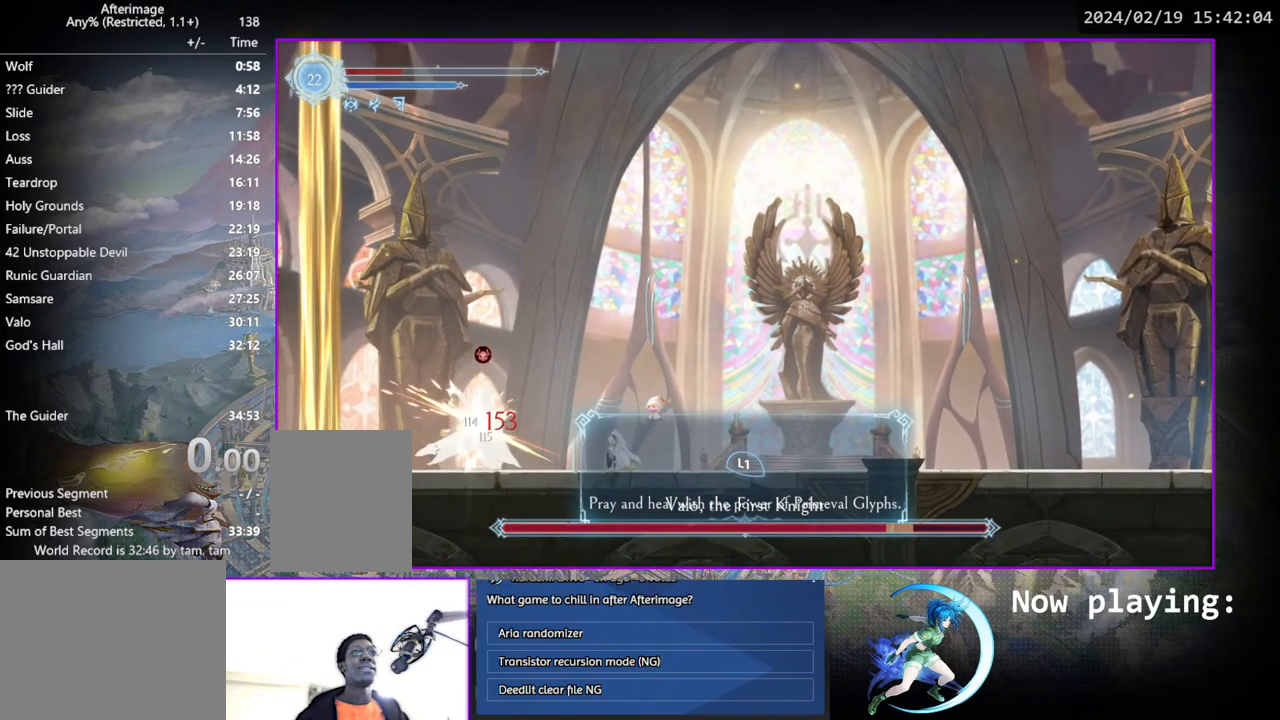
{"buttons": ["TRIANGLE"], "left_stick": "center", "right_stick": "center", "events": [[17, "TRIANGLE", "down"], [167, "DPAD_DOWN", "down"], [167, "TRIANGLE", "up"], [217, "DPAD_DOWN", "up"], [233, "TRIANGLE", "down"], [433, "DPAD_DOWN", "down"], [433, "TRIANGLE", "up"], [467, "DPAD_DOWN", "up"], [500, "TRIANGLE", "down"]]}
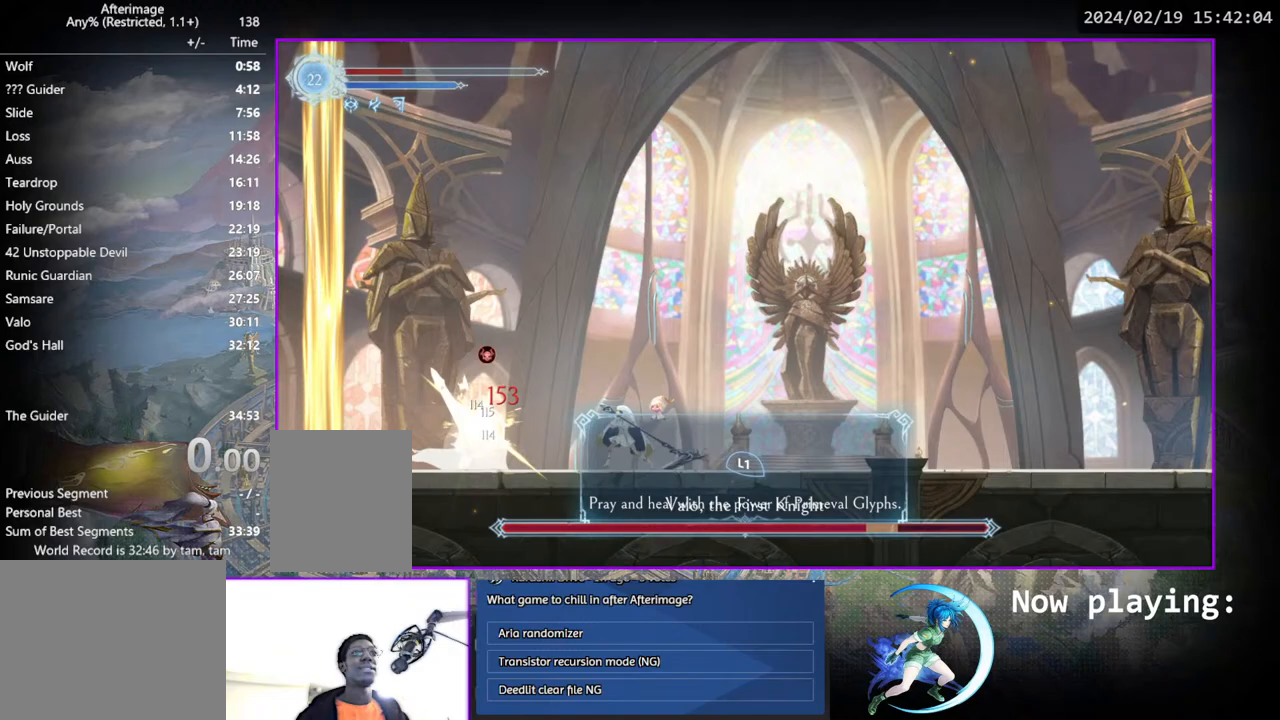
{"buttons": ["DPAD_RIGHT"], "left_stick": "center", "right_stick": "center", "events": [[133, "DPAD_DOWN", "down"], [150, "TRIANGLE", "up"], [217, "DPAD_DOWN", "up"], [233, "TRIANGLE", "down"], [400, "DPAD_RIGHT", "down"], [400, "TRIANGLE", "up"]]}
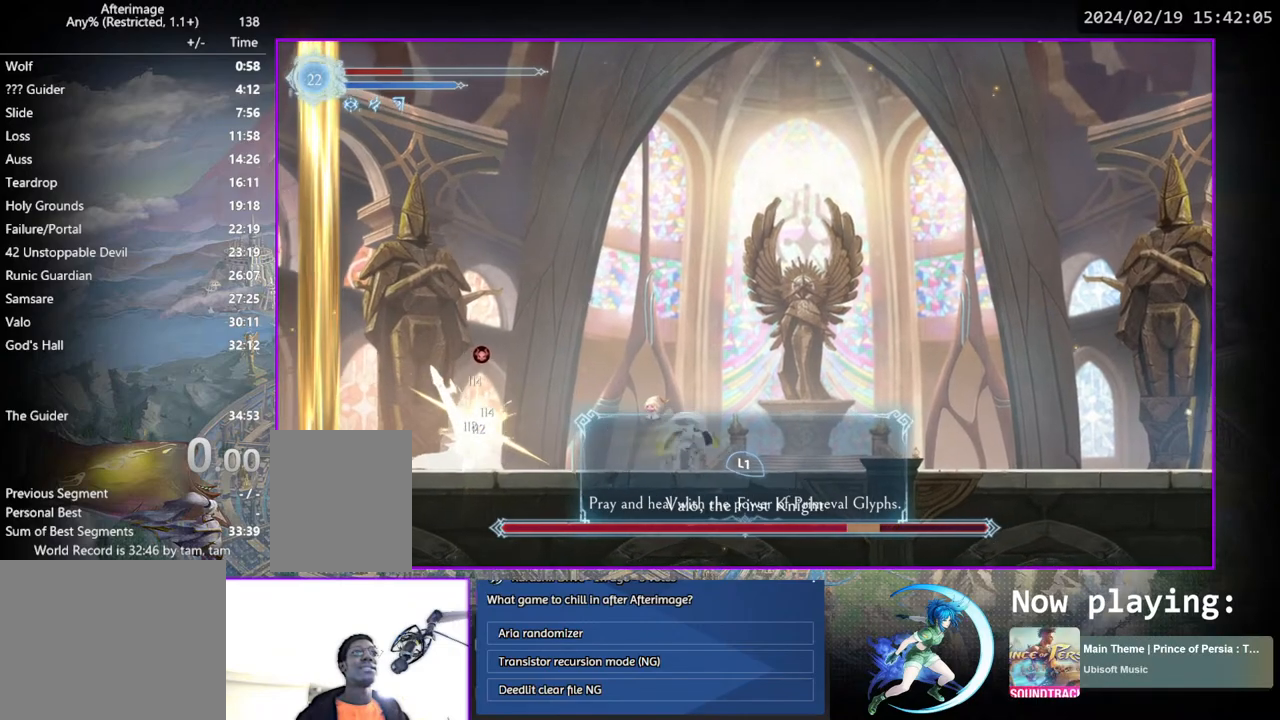
{"buttons": ["DPAD_LEFT"], "left_stick": "center", "right_stick": "center", "events": [[150, "DPAD_RIGHT", "up"], [450, "DPAD_LEFT", "down"]]}
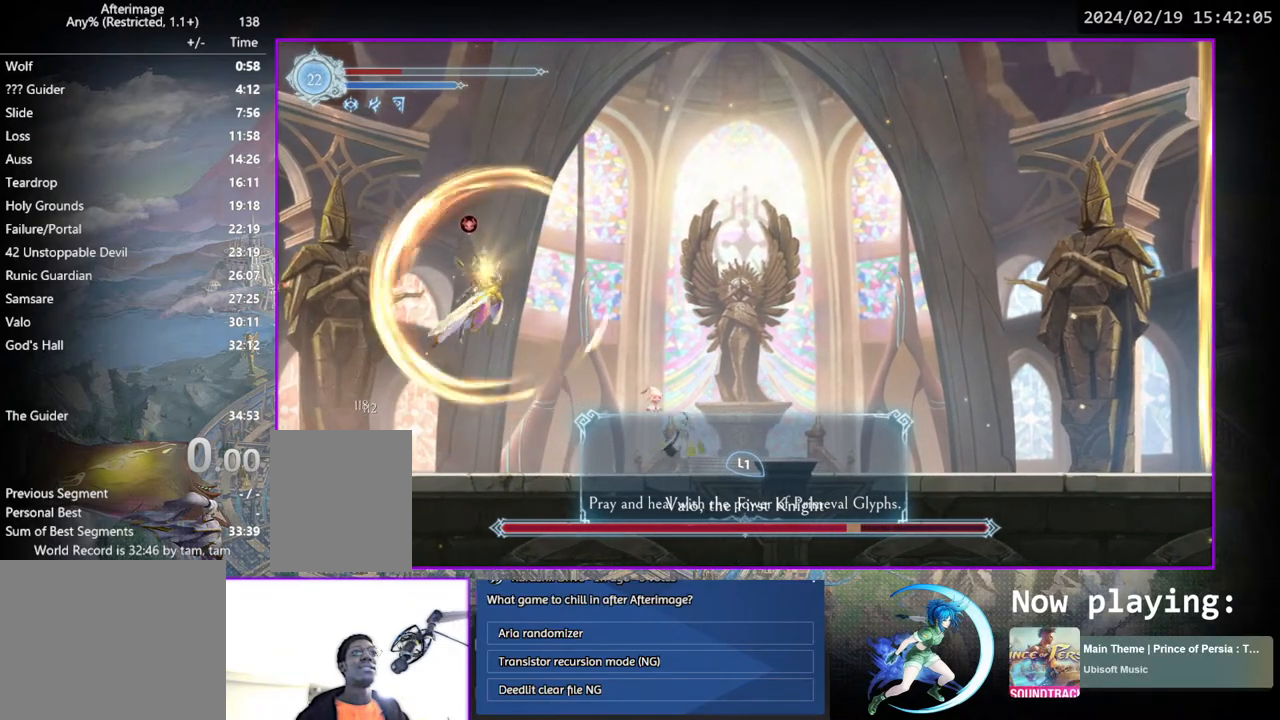
{"buttons": ["DPAD_RIGHT"], "left_stick": "center", "right_stick": "center", "events": [[350, "DPAD_LEFT", "up"], [450, "DPAD_RIGHT", "down"]]}
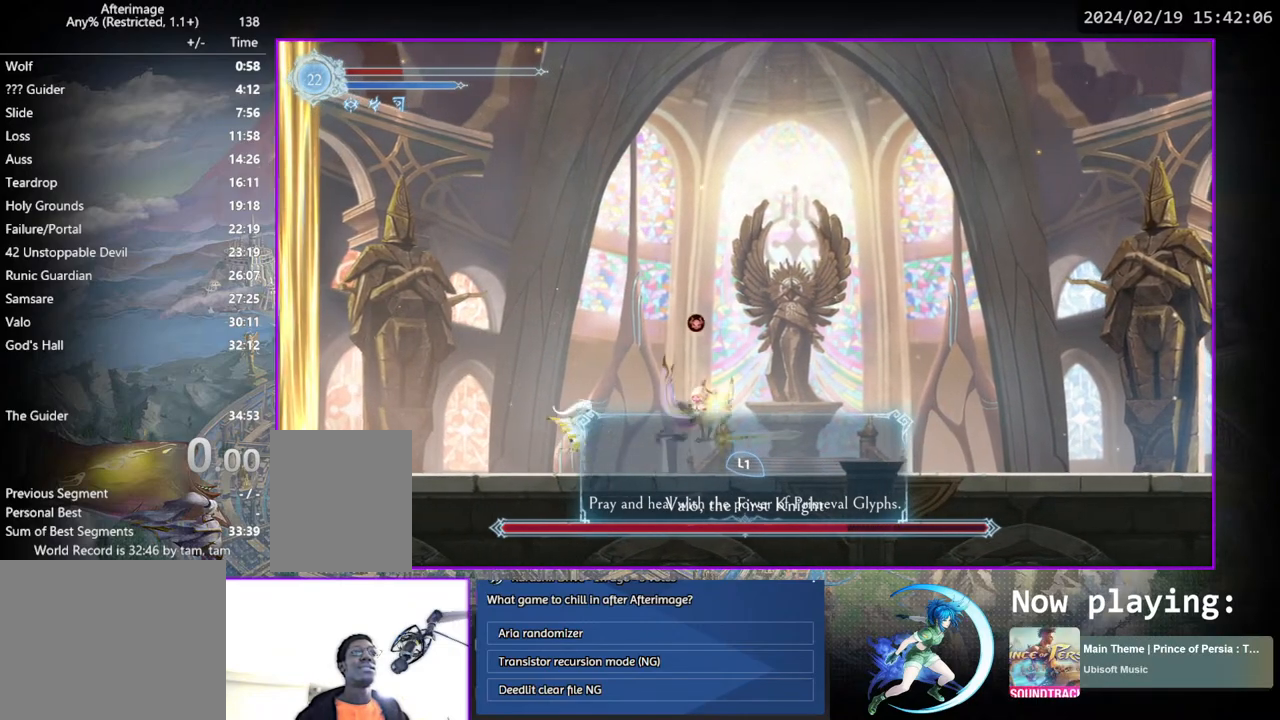
{"buttons": [], "left_stick": "center", "right_stick": "center", "events": [[17, "DPAD_RIGHT", "up"], [33, "TRIANGLE", "down"], [200, "TRIANGLE", "up"], [217, "DPAD_DOWN", "down"], [250, "DPAD_DOWN", "up"], [283, "TRIANGLE", "down"], [450, "DPAD_DOWN", "down"], [450, "TRIANGLE", "up"], [500, "DPAD_DOWN", "up"]]}
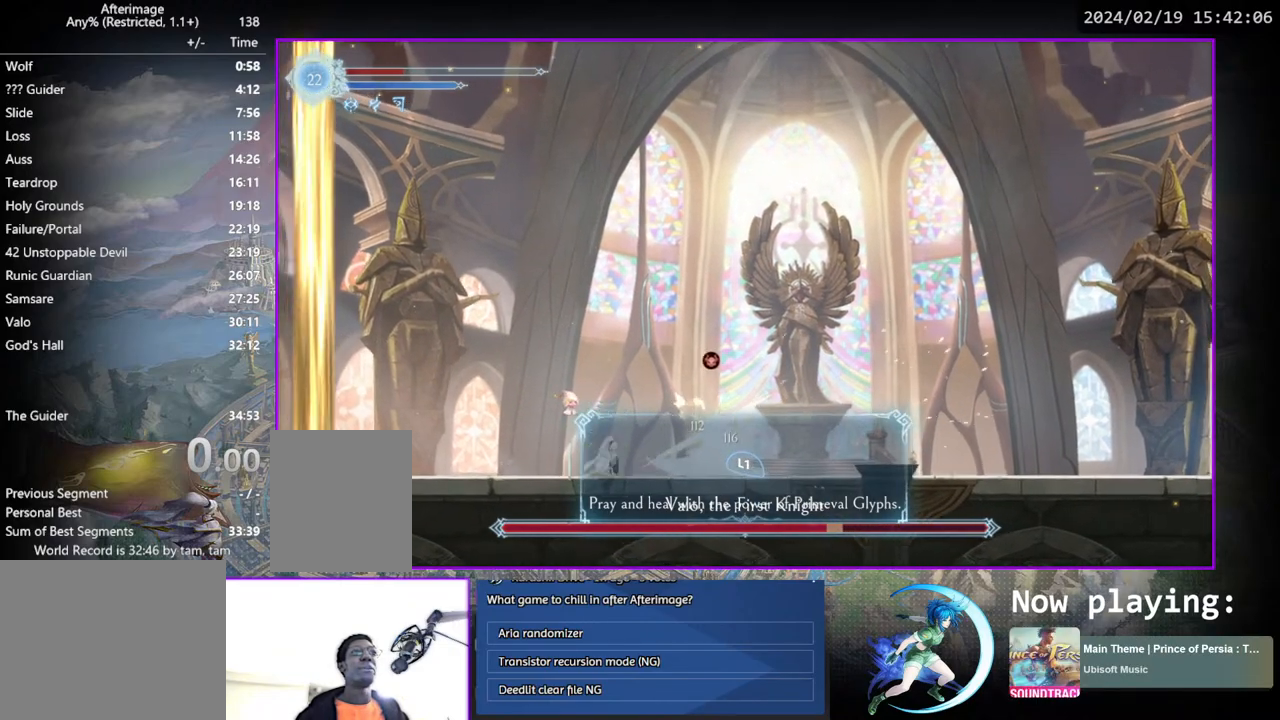
{"buttons": ["TRIANGLE"], "left_stick": "center", "right_stick": "center", "events": [[33, "TRIANGLE", "down"], [200, "DPAD_DOWN", "down"], [200, "TRIANGLE", "up"], [267, "DPAD_DOWN", "up"], [283, "TRIANGLE", "down"], [417, "TRIANGLE", "up"], [450, "DPAD_DOWN", "down"], [483, "DPAD_DOWN", "up"], [500, "TRIANGLE", "down"]]}
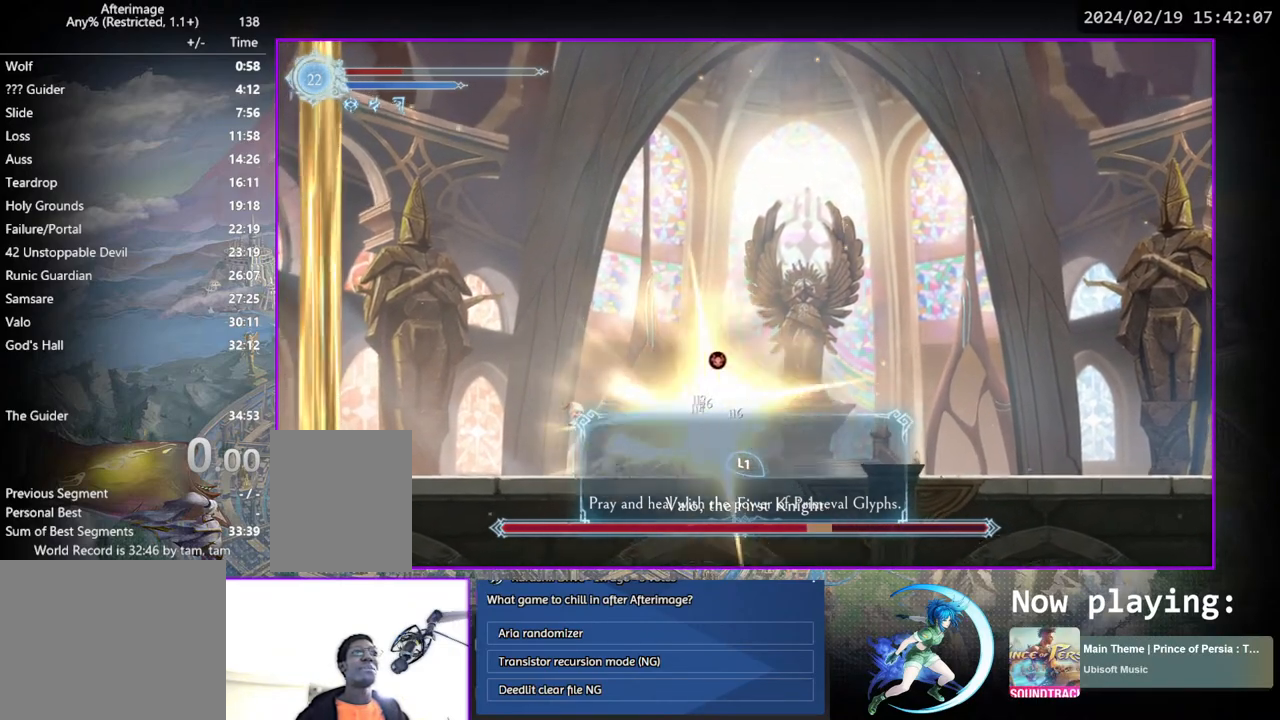
{"buttons": [], "left_stick": "center", "right_stick": "center", "events": [[200, "DPAD_DOWN", "down"], [200, "TRIANGLE", "up"], [250, "DPAD_DOWN", "up"], [250, "TRIANGLE", "down"], [417, "DPAD_DOWN", "down"], [417, "TRIANGLE", "up"], [483, "DPAD_DOWN", "up"]]}
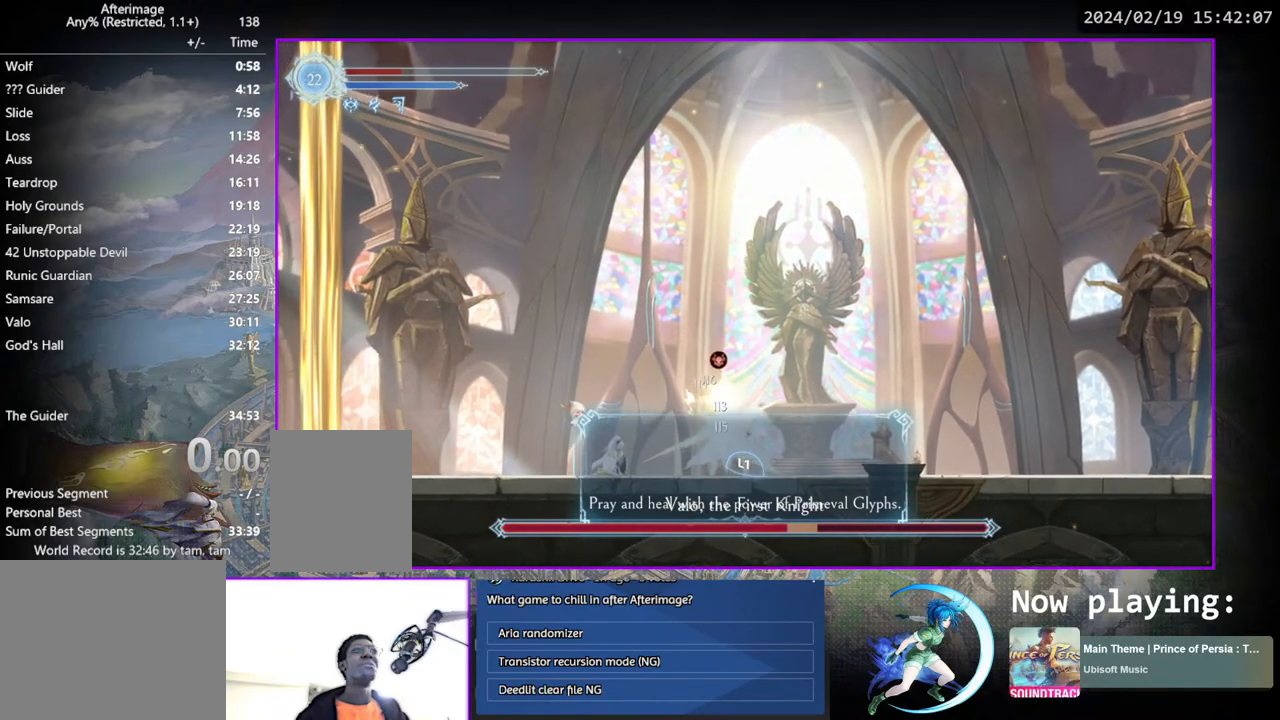
{"buttons": ["DPAD_LEFT"], "left_stick": "center", "right_stick": "center", "events": [[17, "TRIANGLE", "down"], [167, "DPAD_DOWN", "down"], [233, "DPAD_DOWN", "up"], [233, "TRIANGLE", "up"], [383, "DPAD_LEFT", "down"]]}
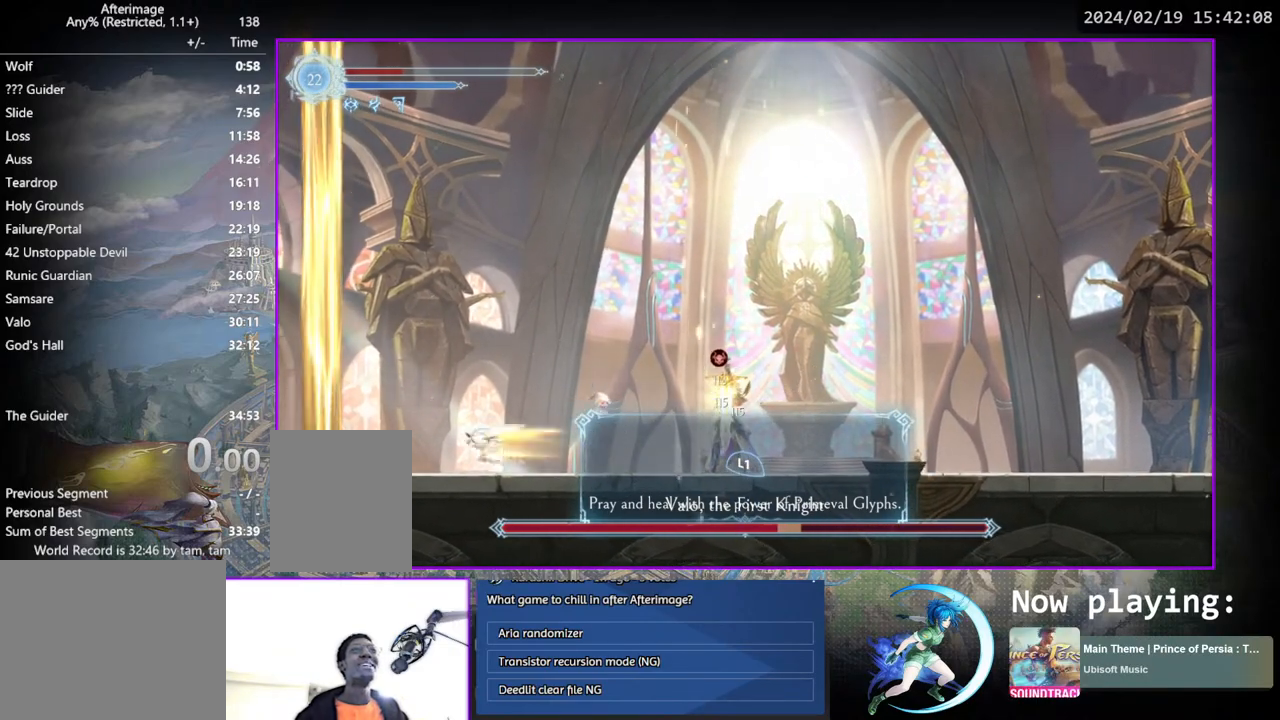
{"buttons": [], "left_stick": "center", "right_stick": "center", "events": [[217, "DPAD_LEFT", "up"]]}
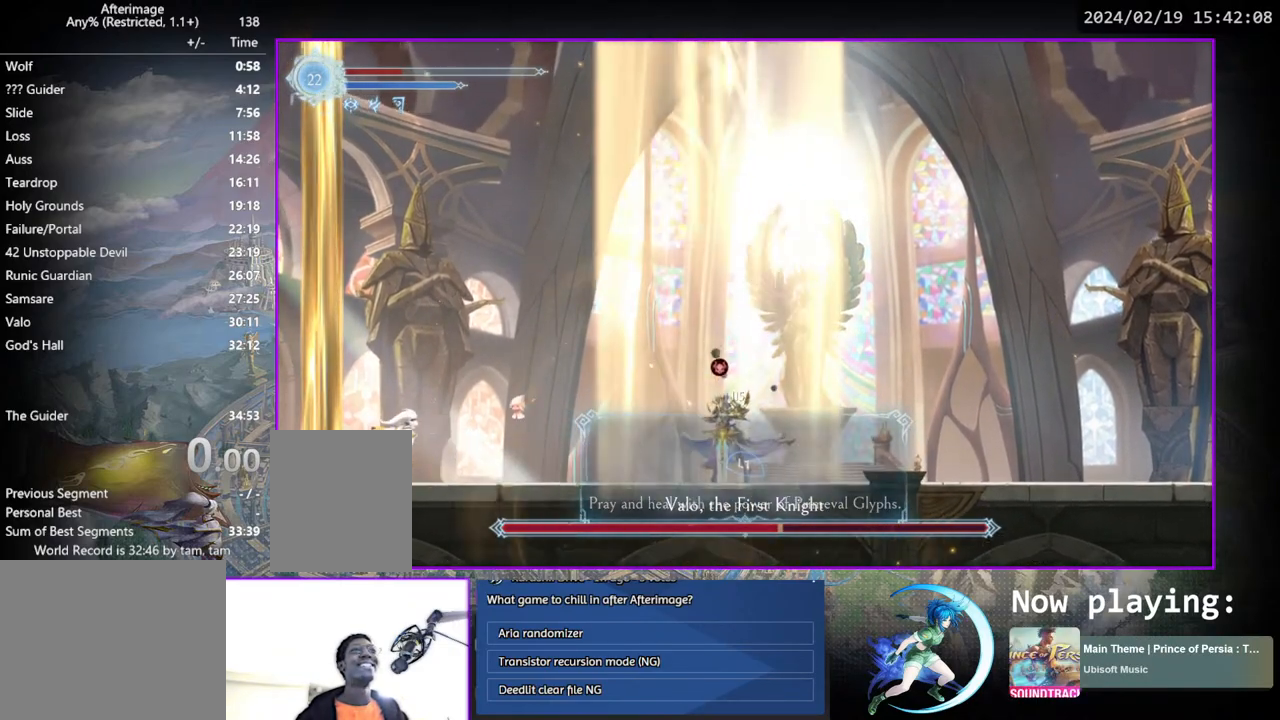
{"buttons": ["TRIANGLE", "DPAD_RIGHT"], "left_stick": "center", "right_stick": "center", "events": [[17, "DPAD_RIGHT", "down"], [500, "TRIANGLE", "down"]]}
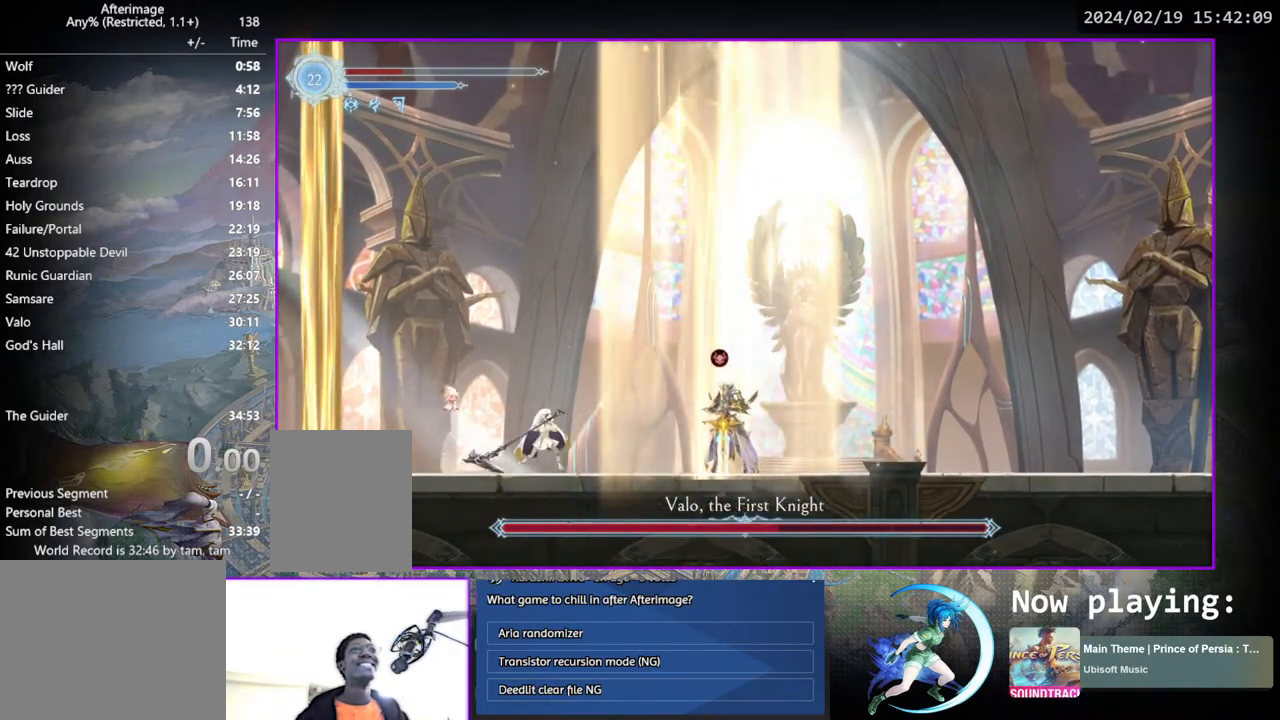
{"buttons": ["DPAD_RIGHT"], "left_stick": "center", "right_stick": "center", "events": [[67, "DPAD_RIGHT", "up"], [117, "TRIANGLE", "up"], [183, "CROSS", "down"], [300, "CROSS", "up"], [300, "DPAD_RIGHT", "down"], [367, "TRIANGLE", "down"], [467, "TRIANGLE", "up"]]}
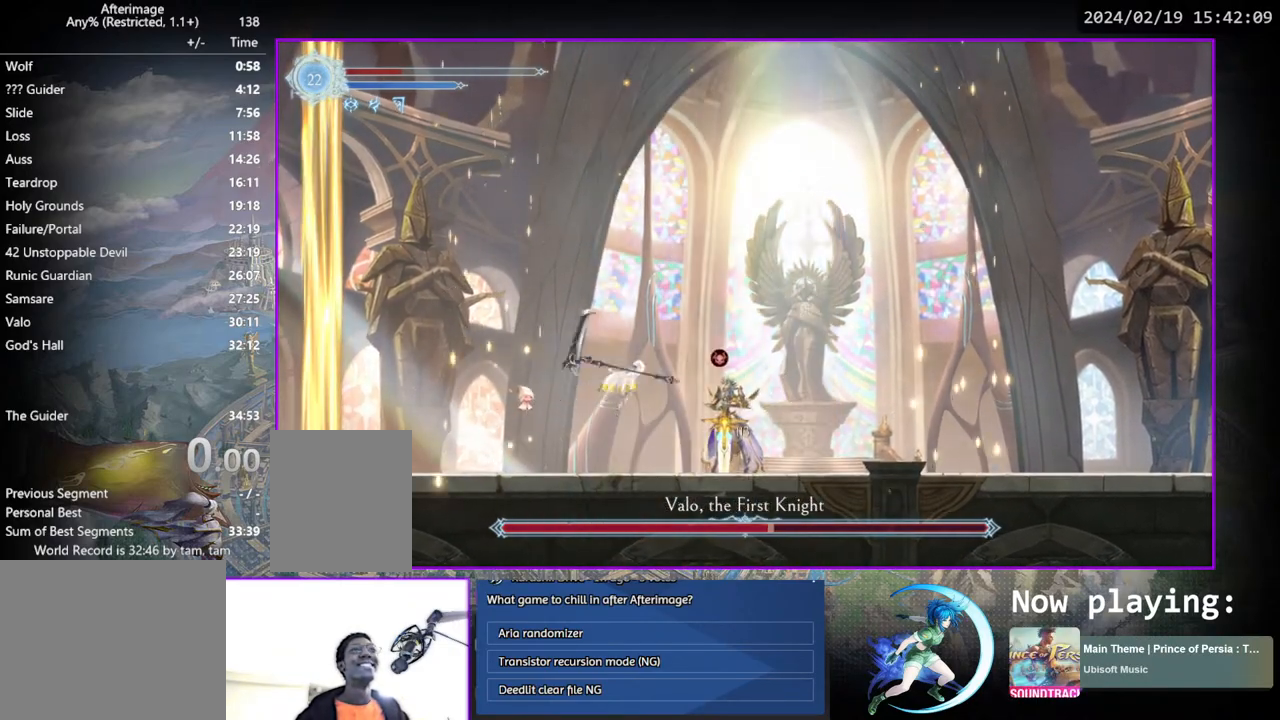
{"buttons": ["TRIANGLE"], "left_stick": "center", "right_stick": "center", "events": [[50, "DPAD_RIGHT", "up"], [400, "TRIANGLE", "down"]]}
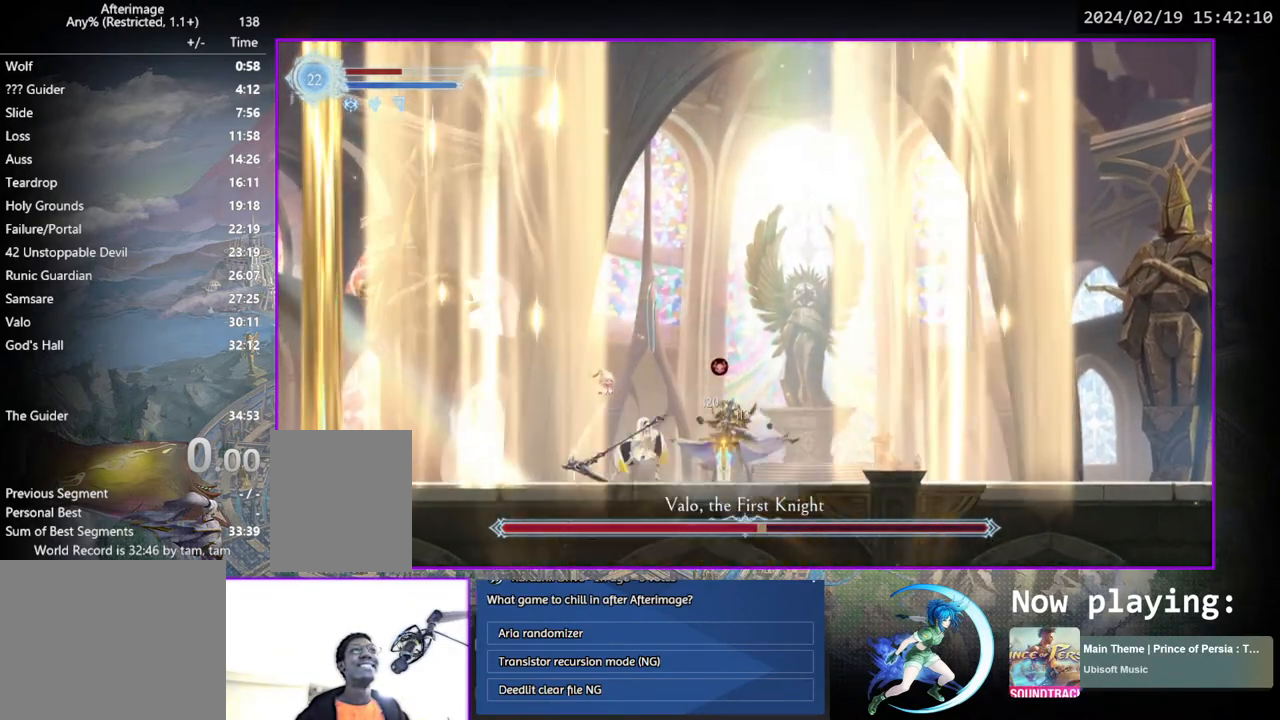
{"buttons": ["TRIANGLE"], "left_stick": "center", "right_stick": "center", "events": [[67, "TRIANGLE", "up"], [83, "DPAD_DOWN", "down"], [133, "DPAD_DOWN", "up"], [167, "TRIANGLE", "down"], [333, "DPAD_DOWN", "down"], [333, "TRIANGLE", "up"], [350, "DPAD_DOWN", "up"], [400, "TRIANGLE", "down"]]}
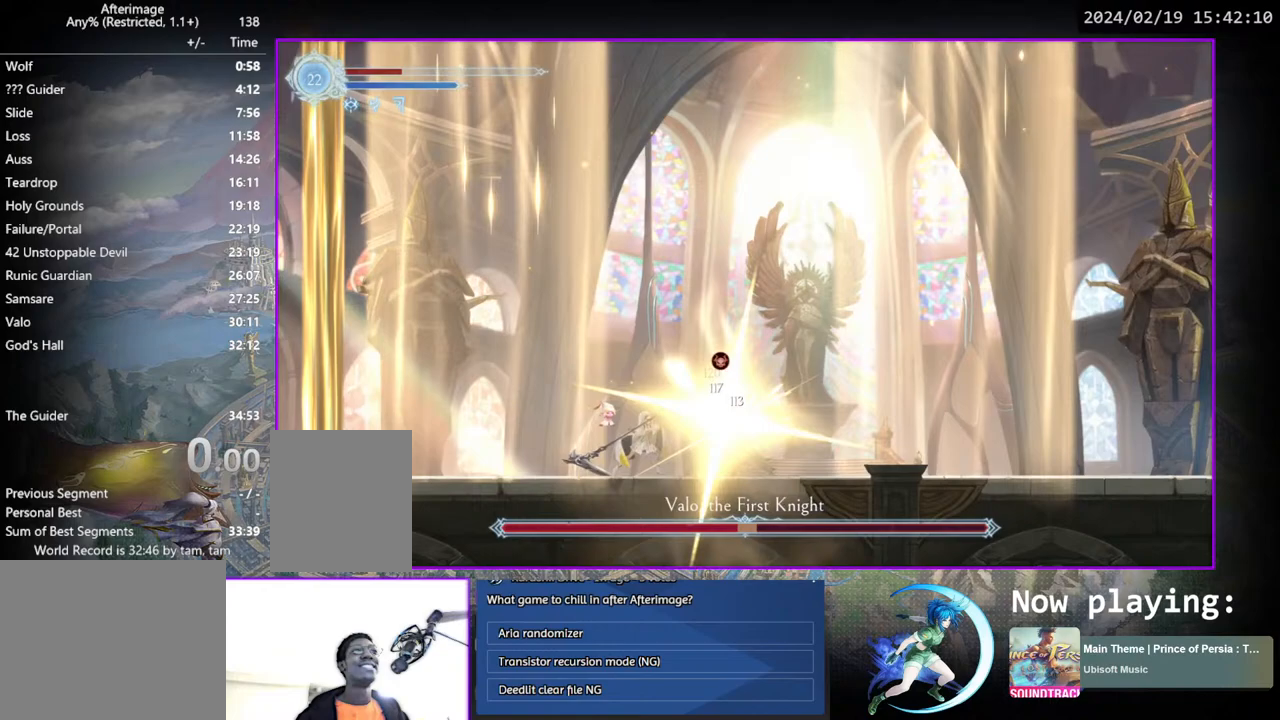
{"buttons": ["TRIANGLE"], "left_stick": "center", "right_stick": "center", "events": [[67, "TRIANGLE", "up"], [83, "DPAD_DOWN", "down"], [133, "DPAD_DOWN", "up"], [200, "TRIANGLE", "down"], [350, "DPAD_DOWN", "down"], [350, "TRIANGLE", "up"], [367, "DPAD_DOWN", "up"], [433, "TRIANGLE", "down"]]}
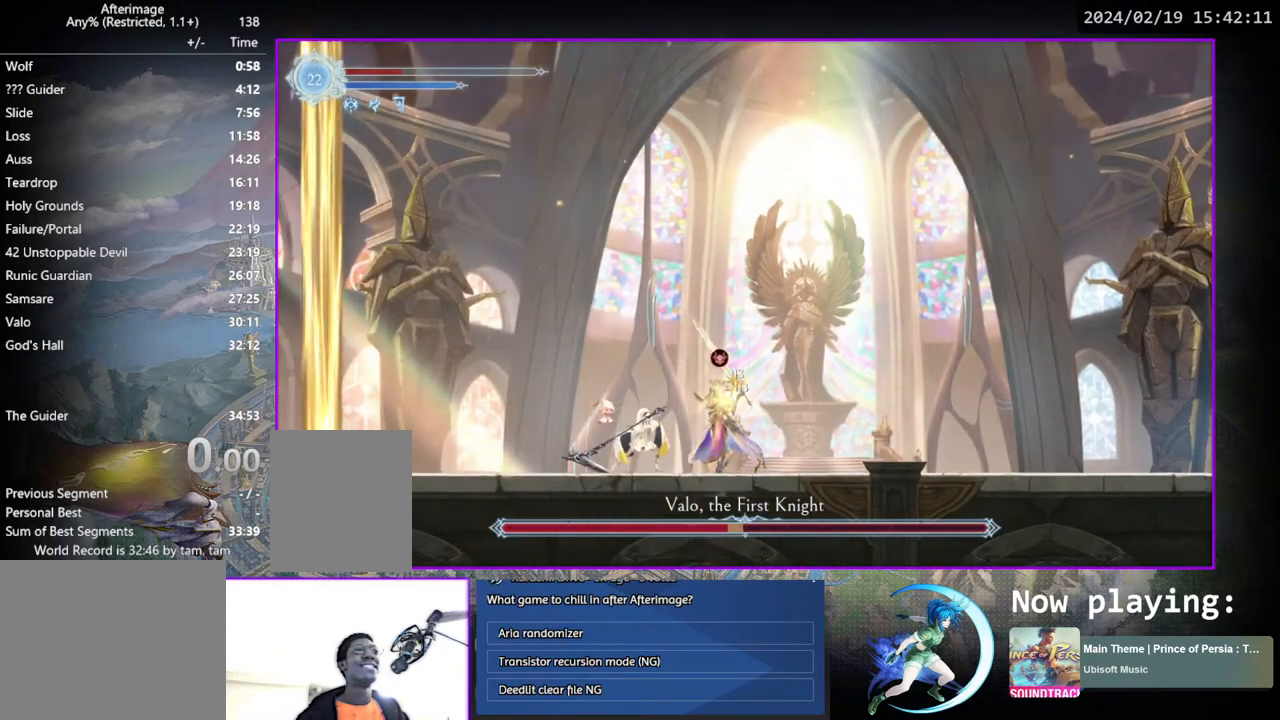
{"buttons": ["DPAD_LEFT"], "left_stick": "center", "right_stick": "center", "events": [[83, "DPAD_DOWN", "down"], [117, "DPAD_DOWN", "up"], [117, "TRIANGLE", "up"], [167, "TRIANGLE", "down"], [317, "DPAD_LEFT", "down"], [317, "TRIANGLE", "up"]]}
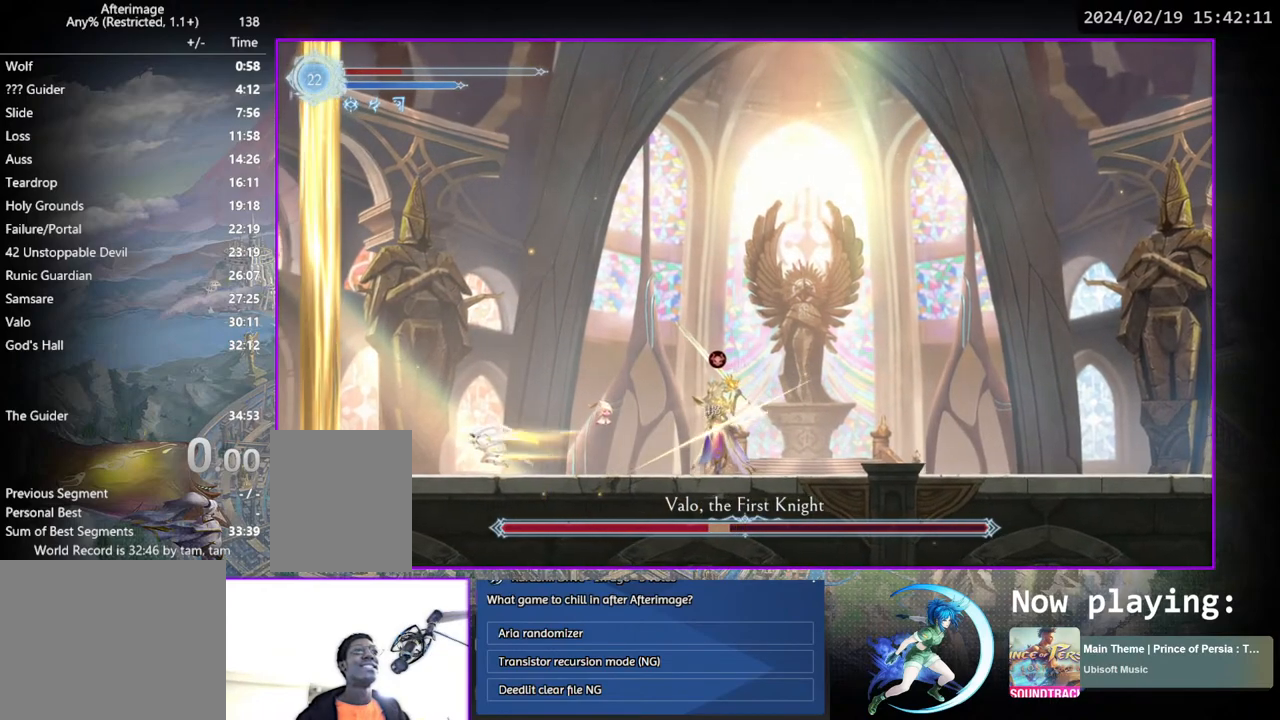
{"buttons": [], "left_stick": "center", "right_stick": "center", "events": [[383, "DPAD_LEFT", "up"]]}
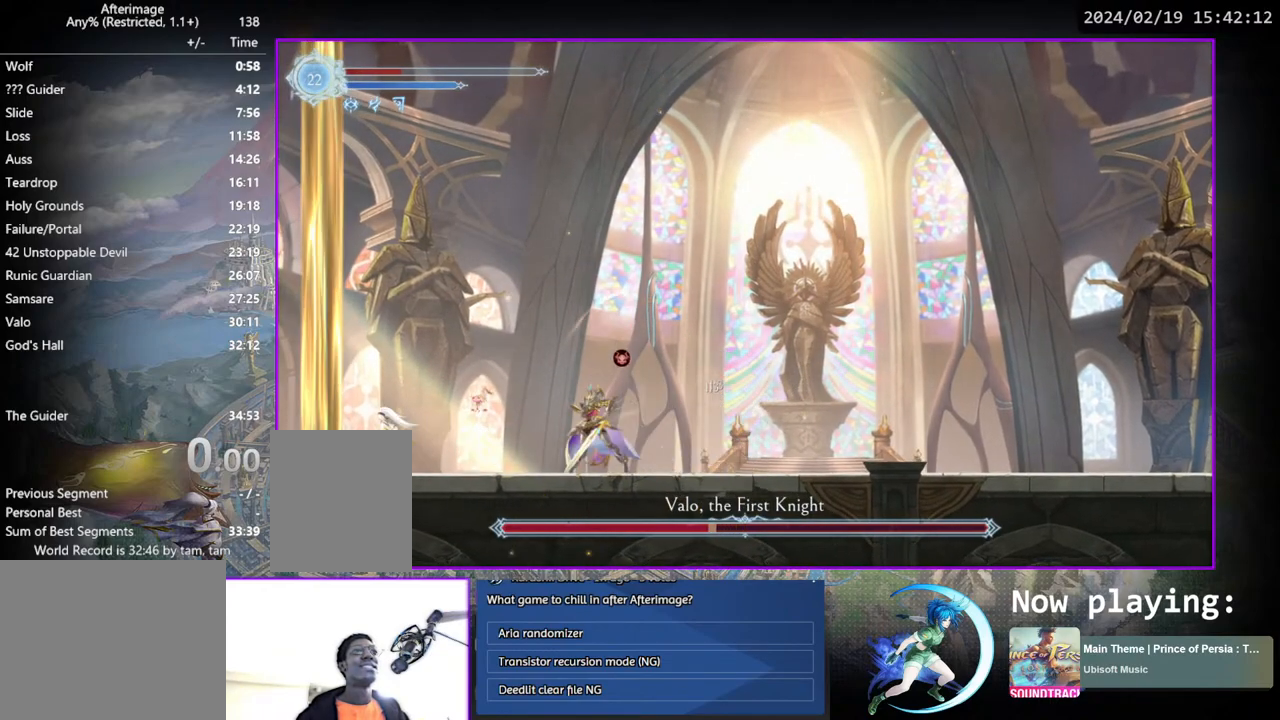
{"buttons": [], "left_stick": "center", "right_stick": "center", "events": [[100, "DPAD_RIGHT", "down"], [200, "TRIANGLE", "down"], [300, "TRIANGLE", "up"], [383, "CROSS", "down"], [383, "DPAD_RIGHT", "up"], [483, "CROSS", "up"]]}
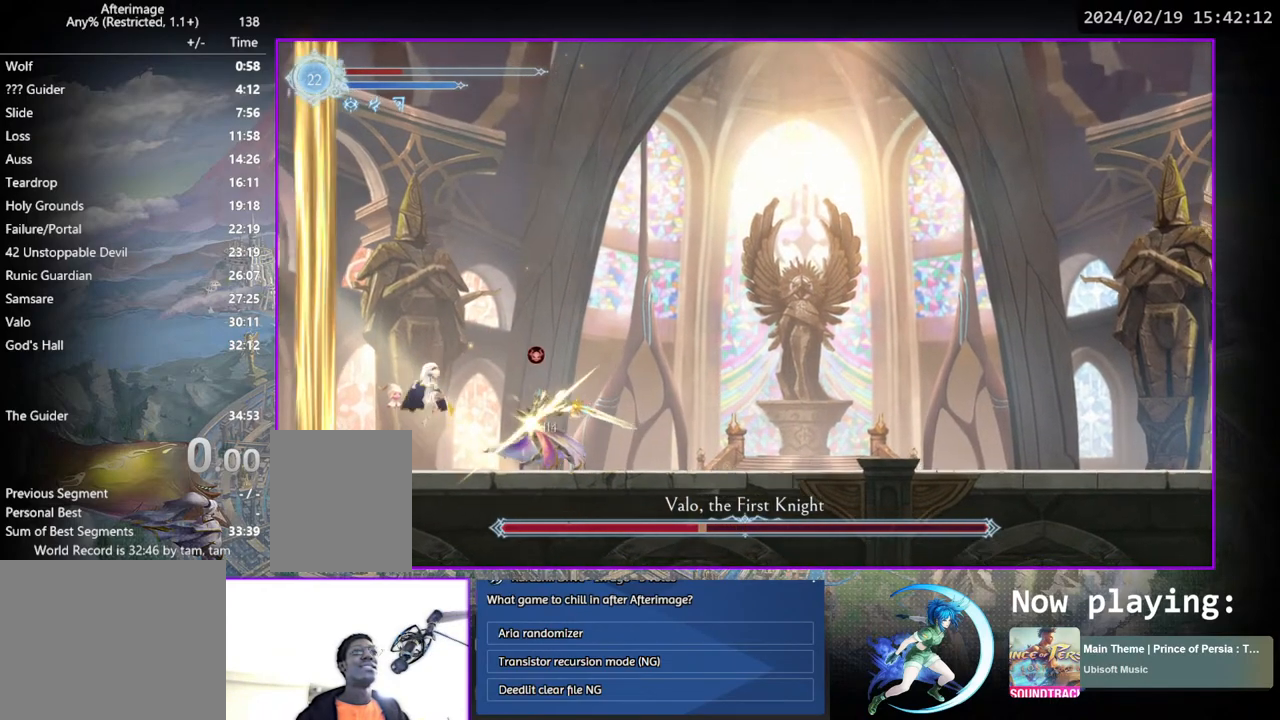
{"buttons": ["CROSS"], "left_stick": "center", "right_stick": "center", "events": [[33, "CROSS", "down"], [83, "DPAD_RIGHT", "down"], [283, "CROSS", "up"], [317, "DPAD_DOWN", "down"], [383, "CROSS", "down"], [417, "DPAD_RIGHT", "up"], [467, "DPAD_DOWN", "up"]]}
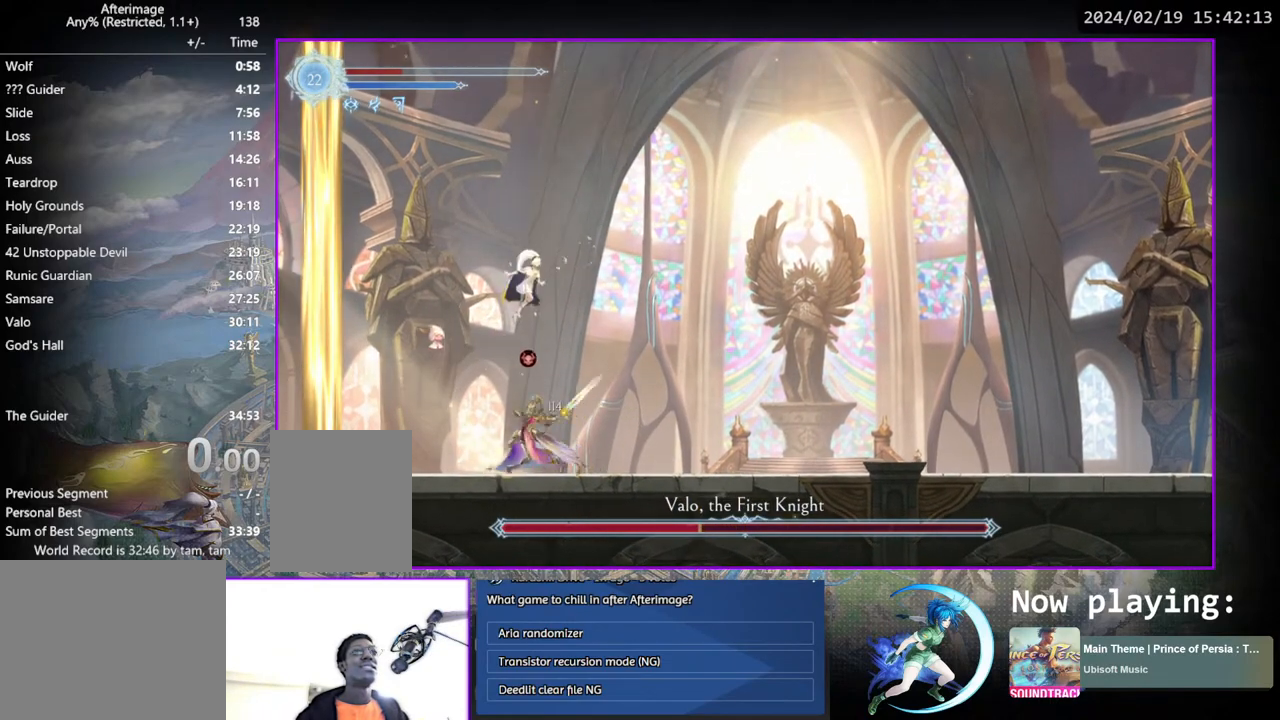
{"buttons": [], "left_stick": "center", "right_stick": "center", "events": [[33, "CROSS", "up"], [117, "DPAD_DOWN", "down"], [183, "CROSS", "down"], [333, "CROSS", "up"], [333, "DPAD_DOWN", "up"]]}
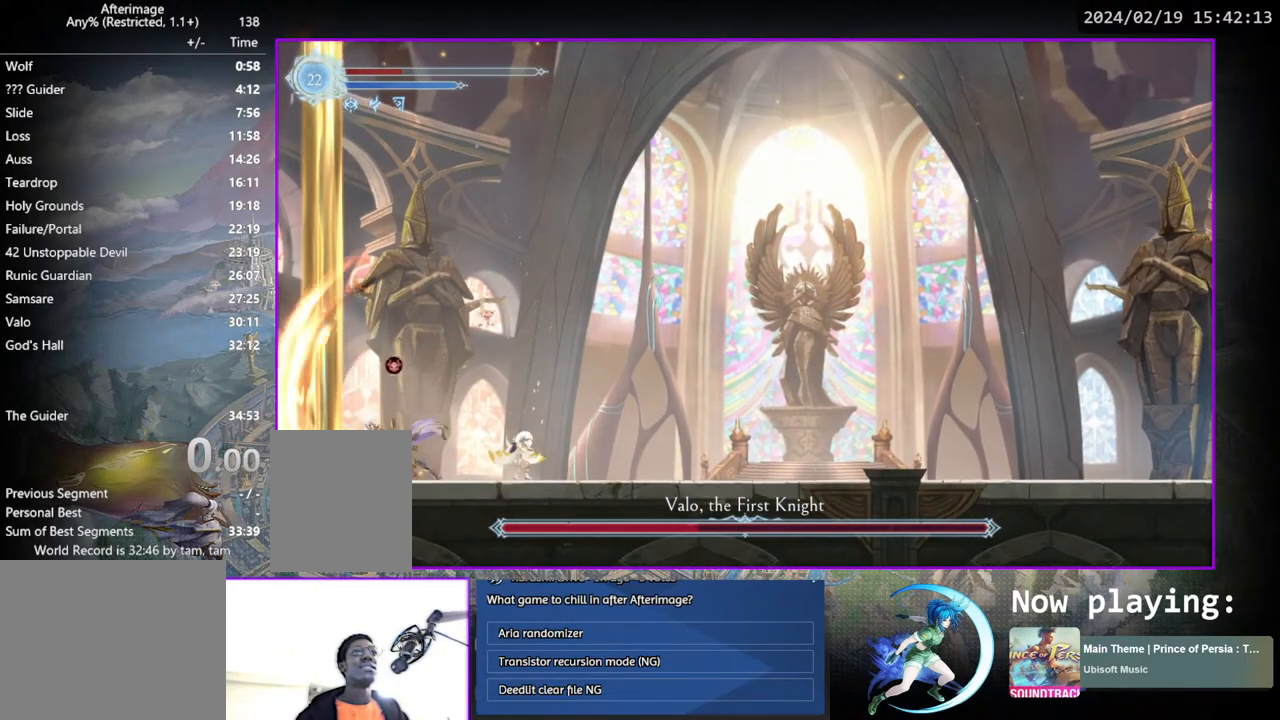
{"buttons": [], "left_stick": "center", "right_stick": "center", "events": []}
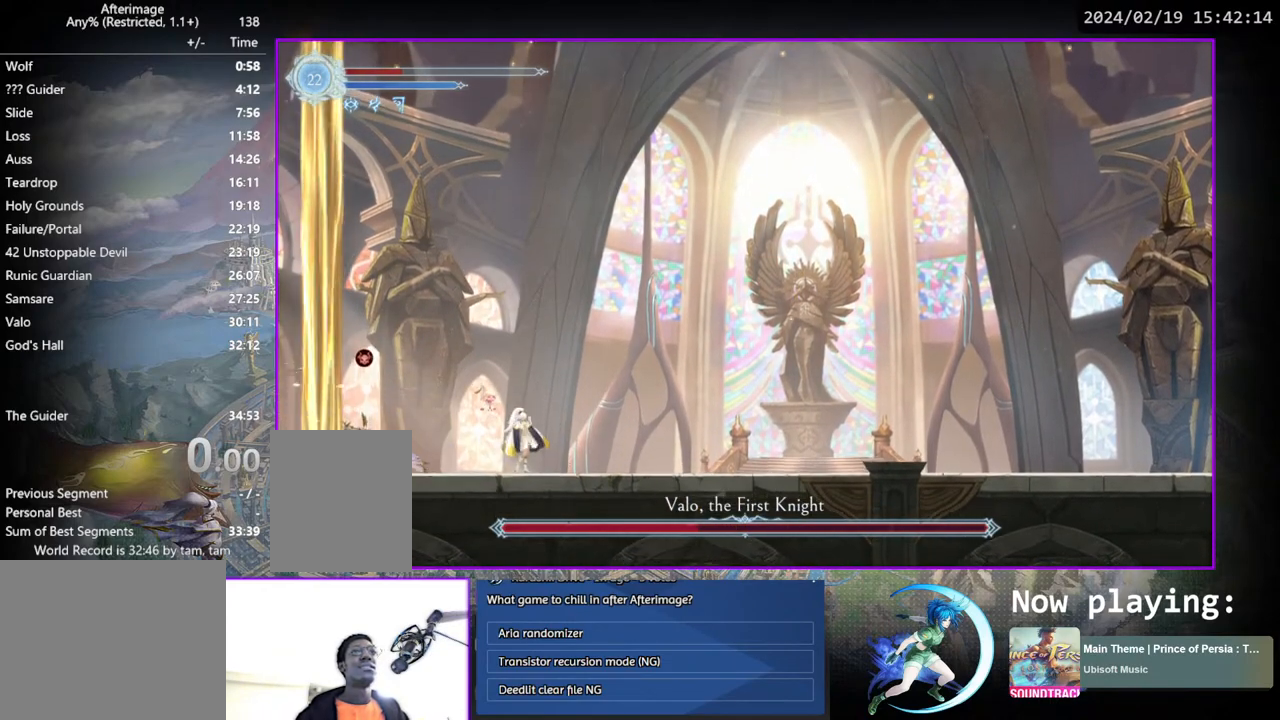
{"buttons": [], "left_stick": "center", "right_stick": "center", "events": []}
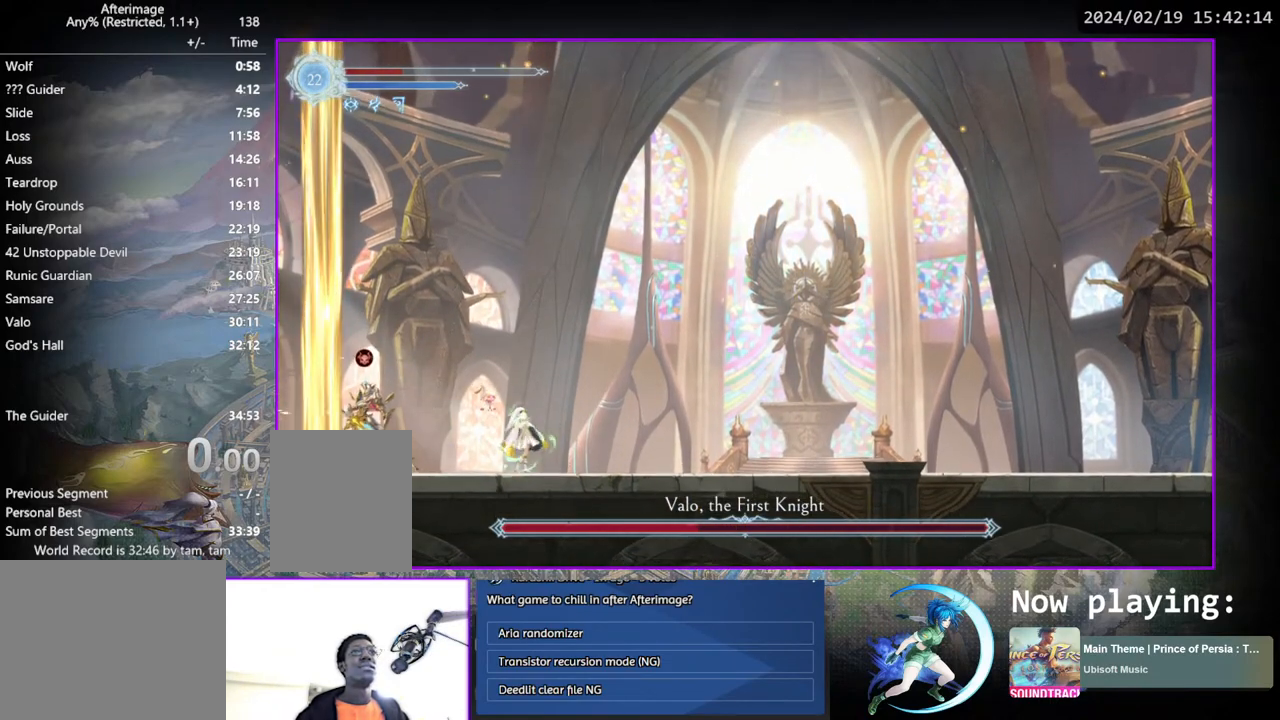
{"buttons": [], "left_stick": "center", "right_stick": "center", "events": [[367, "DPAD_LEFT", "down"], [383, "CROSS", "down"], [450, "CROSS", "up"], [450, "DPAD_LEFT", "up"]]}
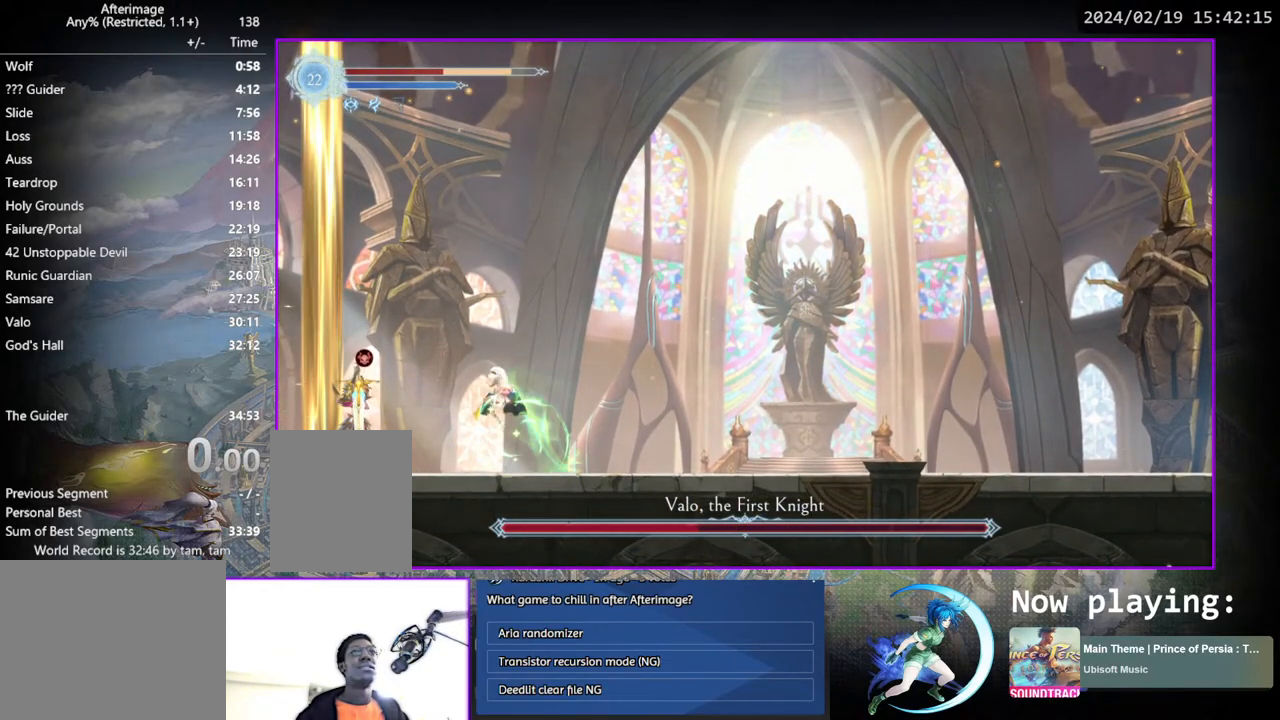
{"buttons": ["DPAD_RIGHT"], "left_stick": "center", "right_stick": "center", "events": [[317, "DPAD_RIGHT", "down"]]}
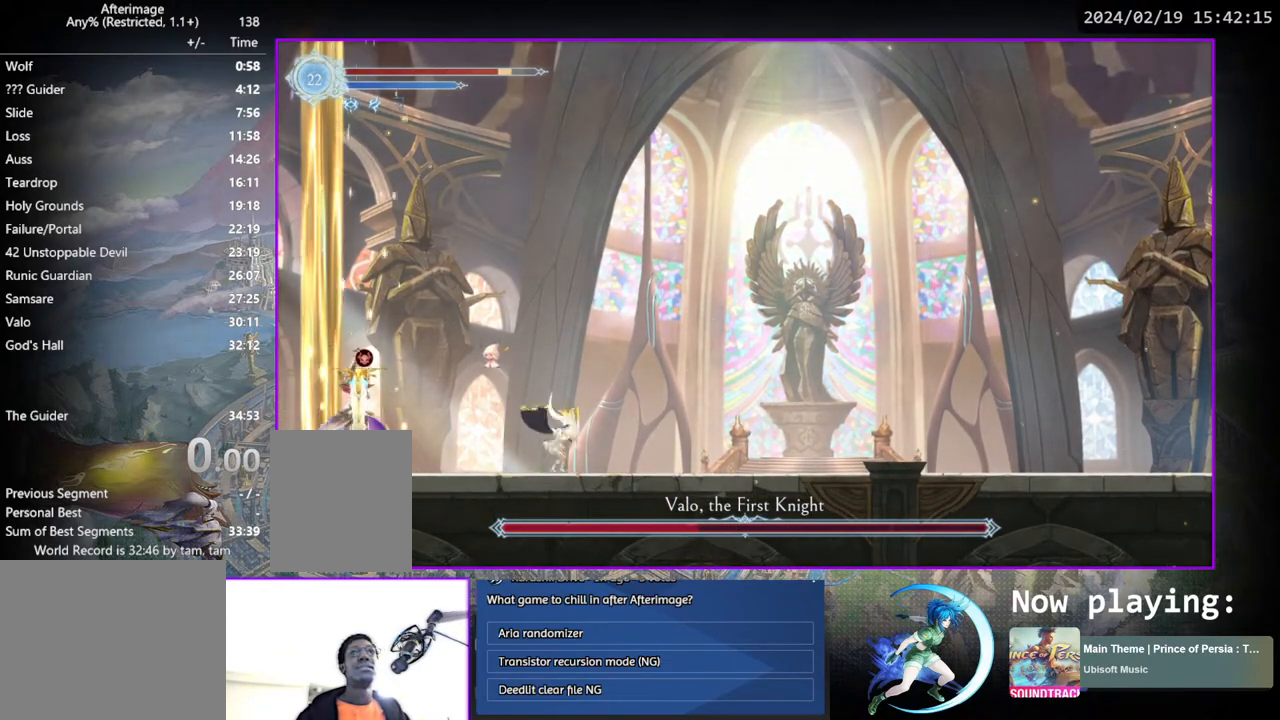
{"buttons": ["DPAD_LEFT"], "left_stick": "center", "right_stick": "center", "events": [[133, "DPAD_RIGHT", "up"], [417, "DPAD_LEFT", "down"]]}
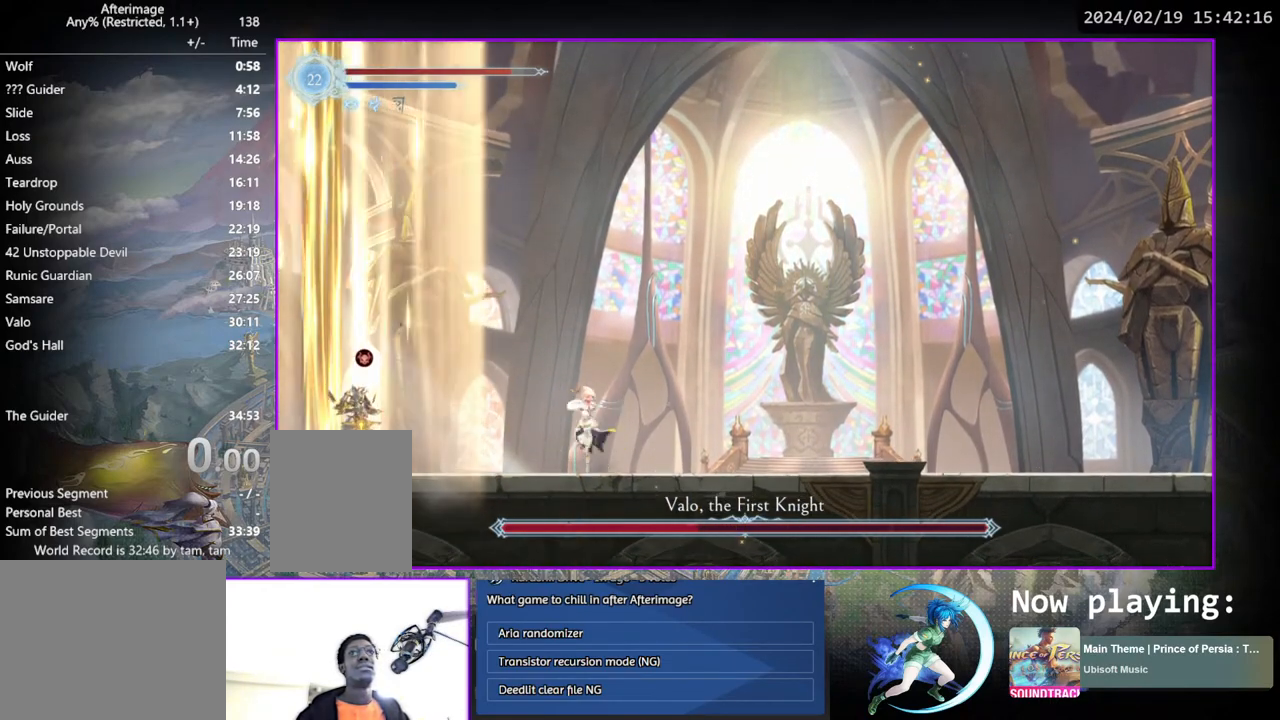
{"buttons": ["DPAD_RIGHT"], "left_stick": "center", "right_stick": "center", "events": [[150, "TRIANGLE", "down"], [183, "DPAD_LEFT", "up"], [317, "TRIANGLE", "up"], [417, "DPAD_RIGHT", "down"]]}
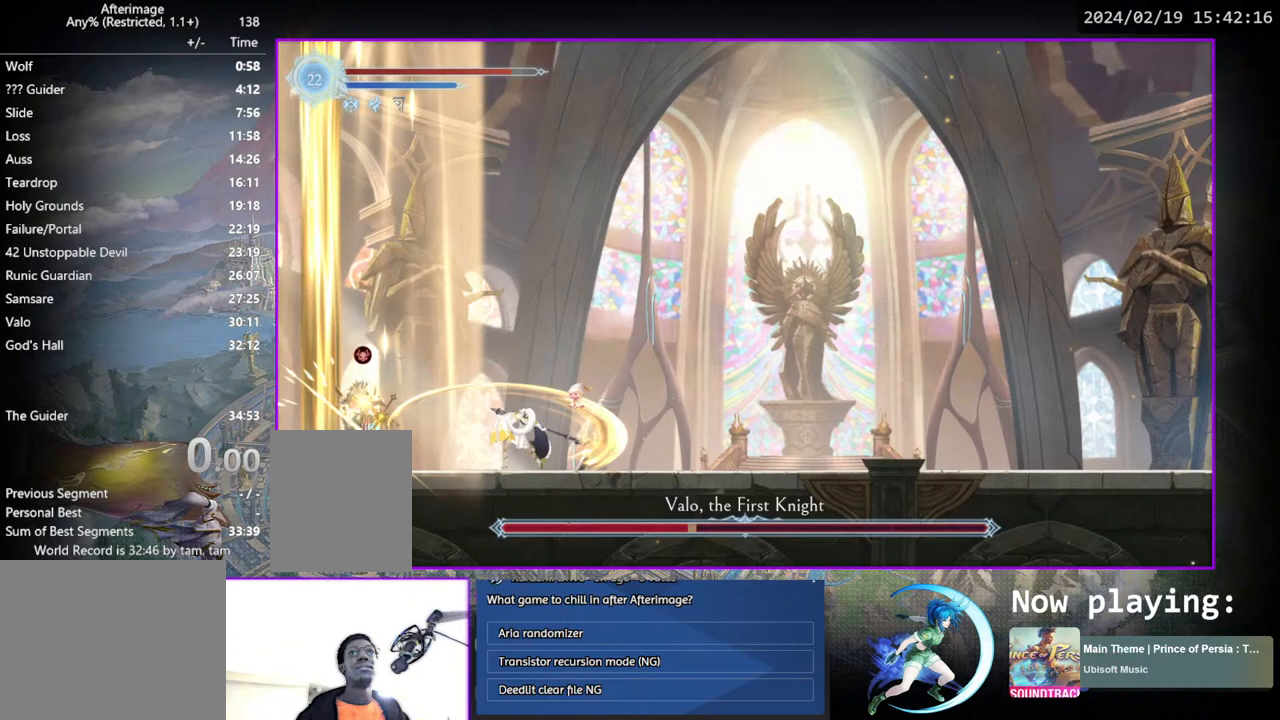
{"buttons": [], "left_stick": "center", "right_stick": "center", "events": [[233, "DPAD_RIGHT", "up"], [317, "DPAD_LEFT", "down"], [400, "DPAD_LEFT", "up"]]}
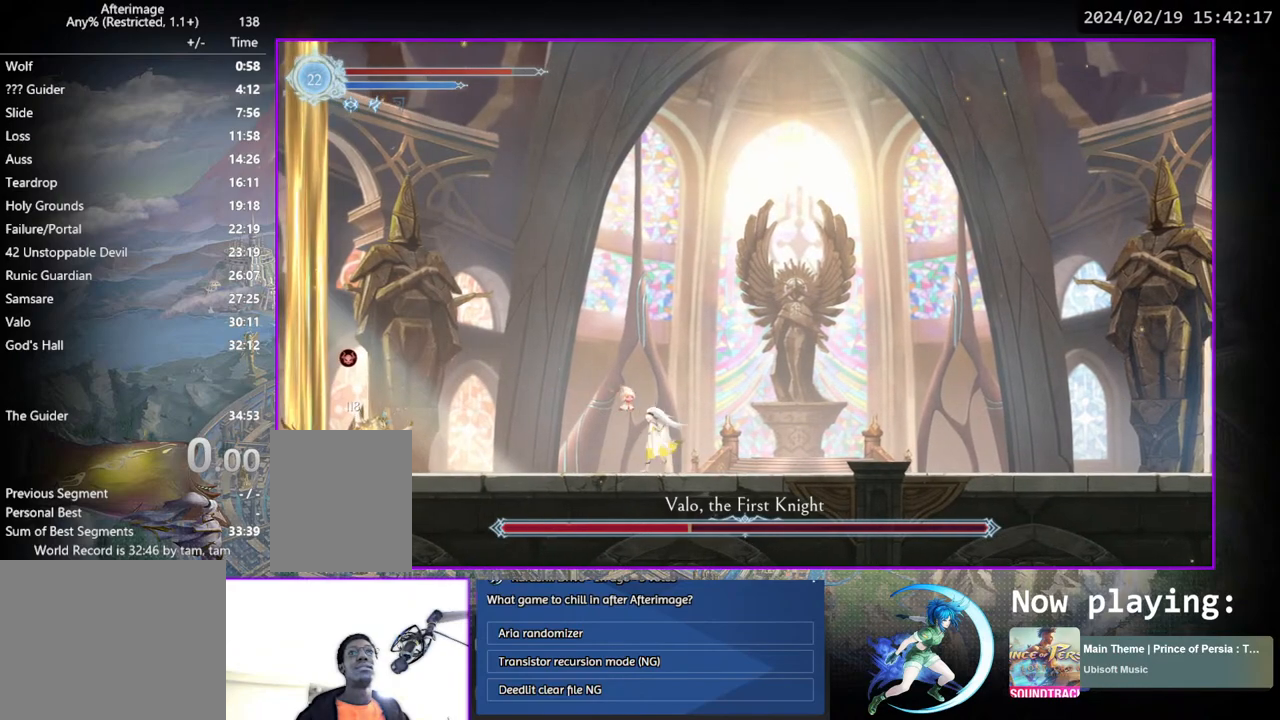
{"buttons": [], "left_stick": "center", "right_stick": "center", "events": []}